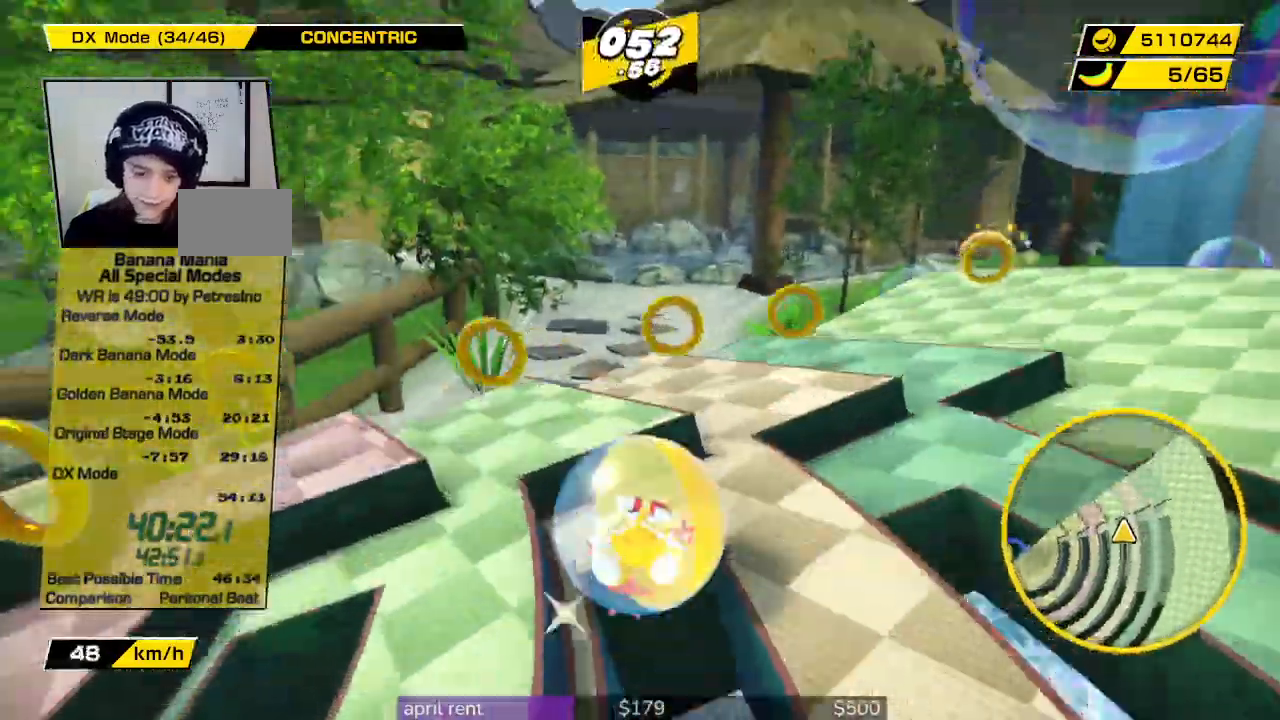
Gameplay with a controller; each line is a JSON object with the inputs held at the frame after it. "button_events" lists button changes between this image and that frame as [ms after this image, input, new state], when the widget could be followed in between (sticks are given only as held states). Not read: L3 R3.
{"buttons": [], "left_stick": "up-left", "right_stick": "center", "button_events": []}
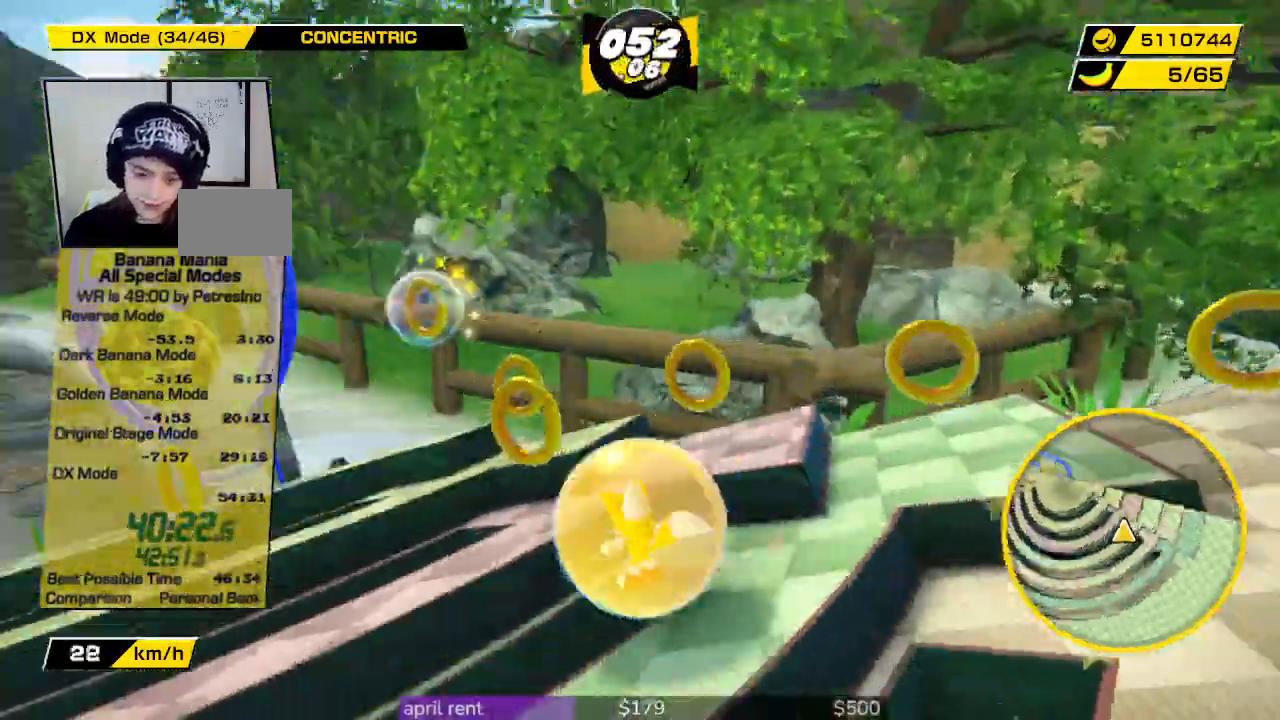
{"buttons": [], "left_stick": "up-left", "right_stick": "center", "button_events": []}
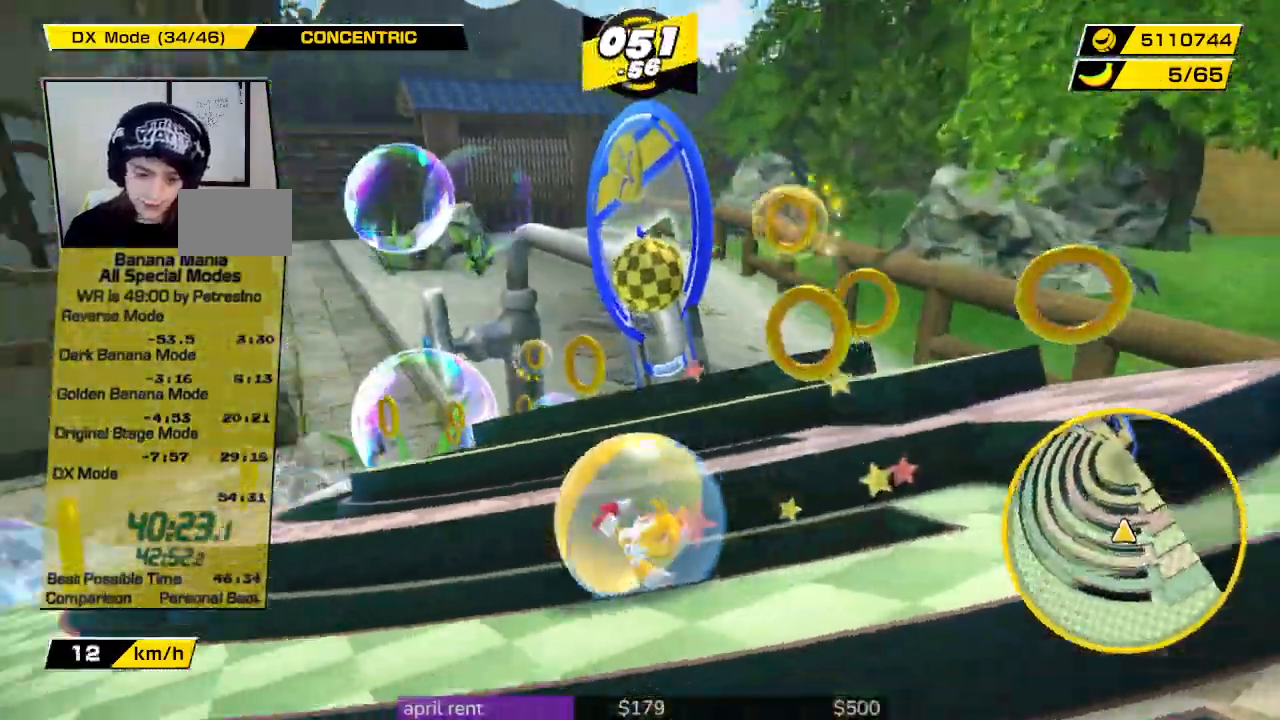
{"buttons": [], "left_stick": "up-right", "right_stick": "center", "button_events": []}
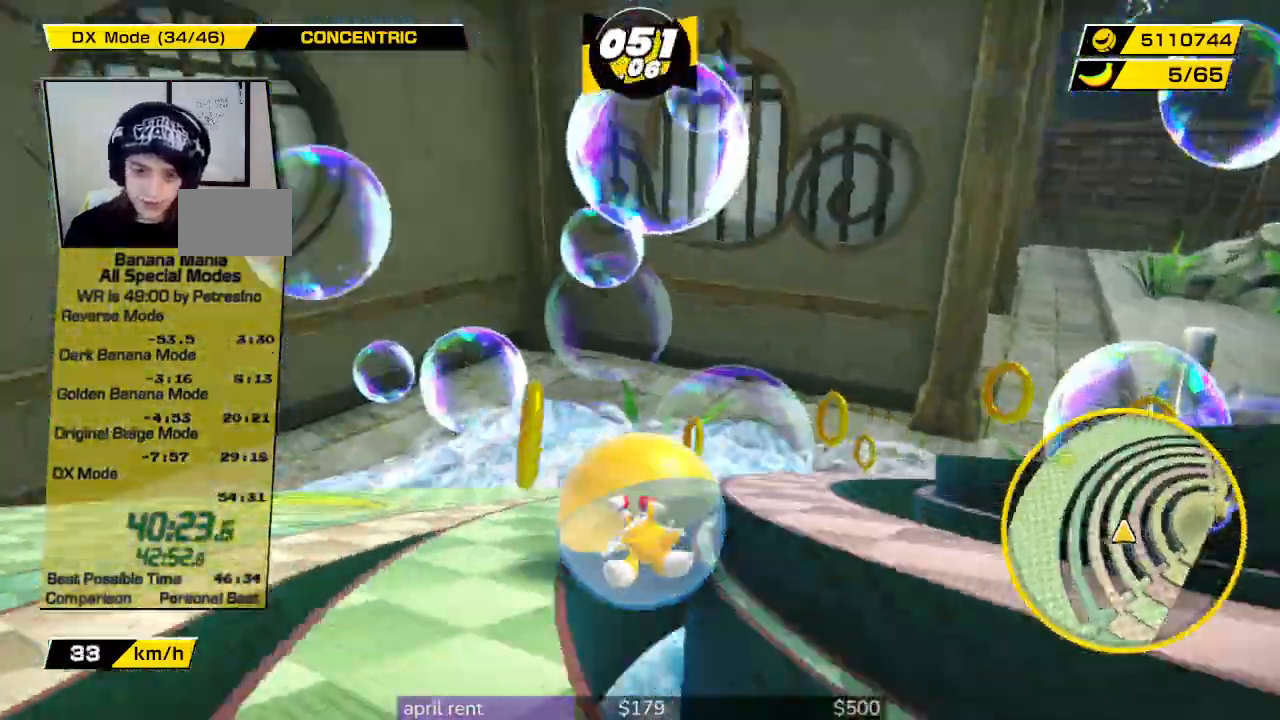
{"buttons": [], "left_stick": "up-right", "right_stick": "center", "button_events": []}
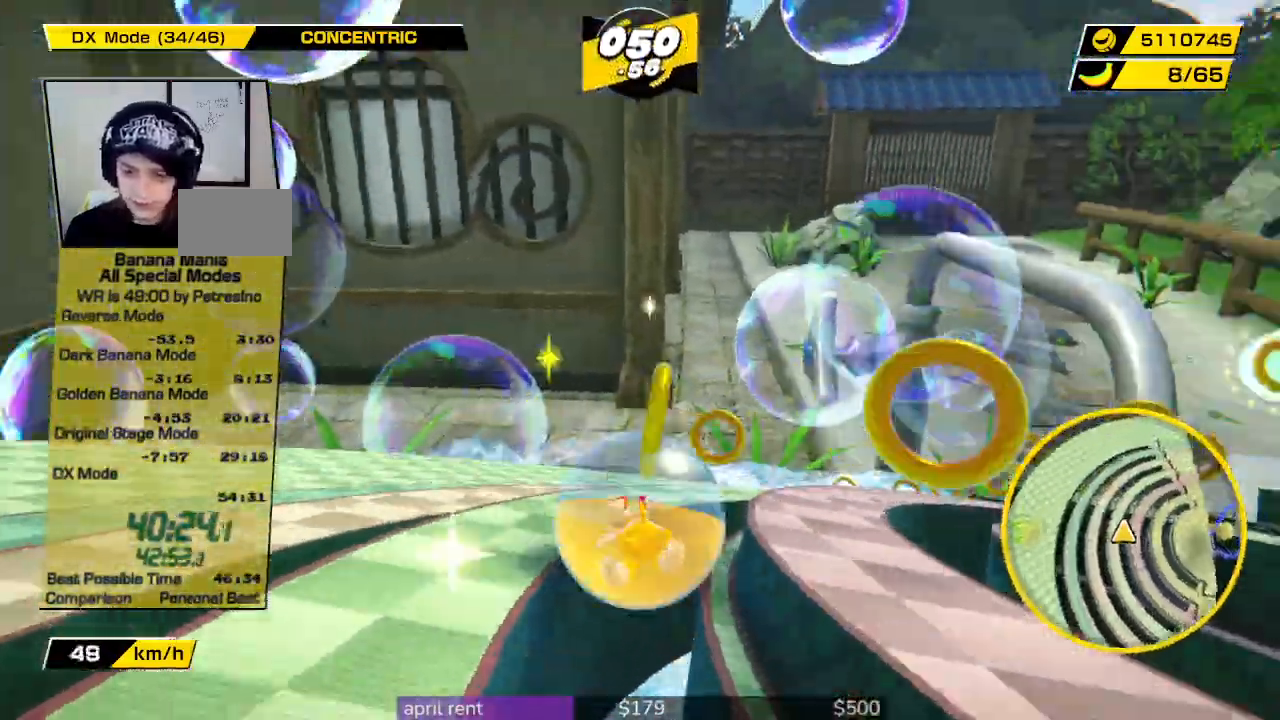
{"buttons": [], "left_stick": "down-right", "right_stick": "center", "button_events": []}
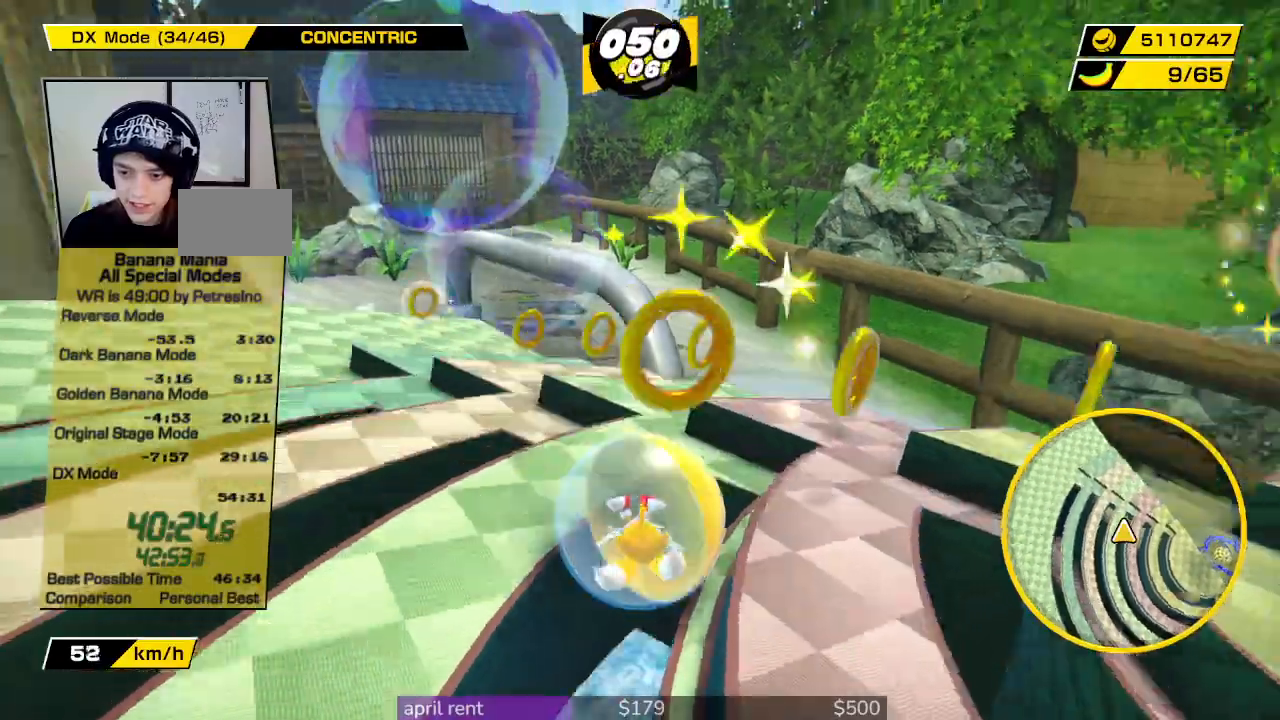
{"buttons": [], "left_stick": "down-right", "right_stick": "center", "button_events": []}
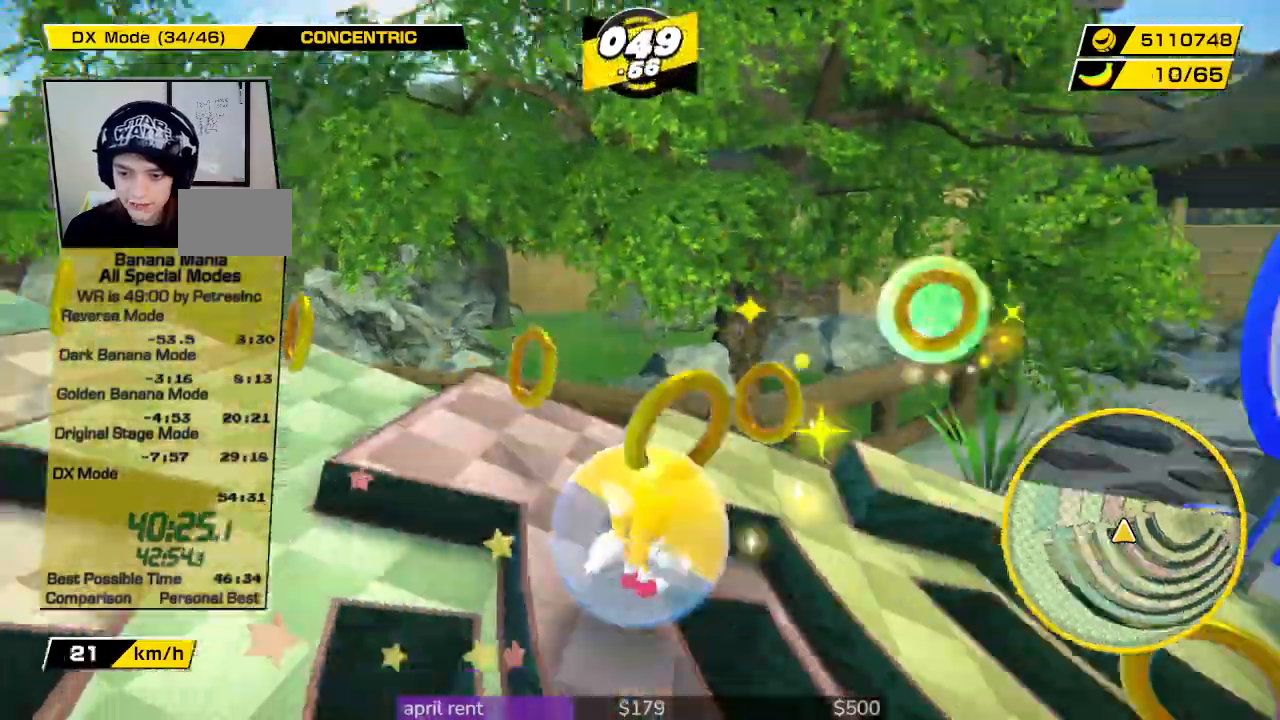
{"buttons": [], "left_stick": "up-right", "right_stick": "center", "button_events": []}
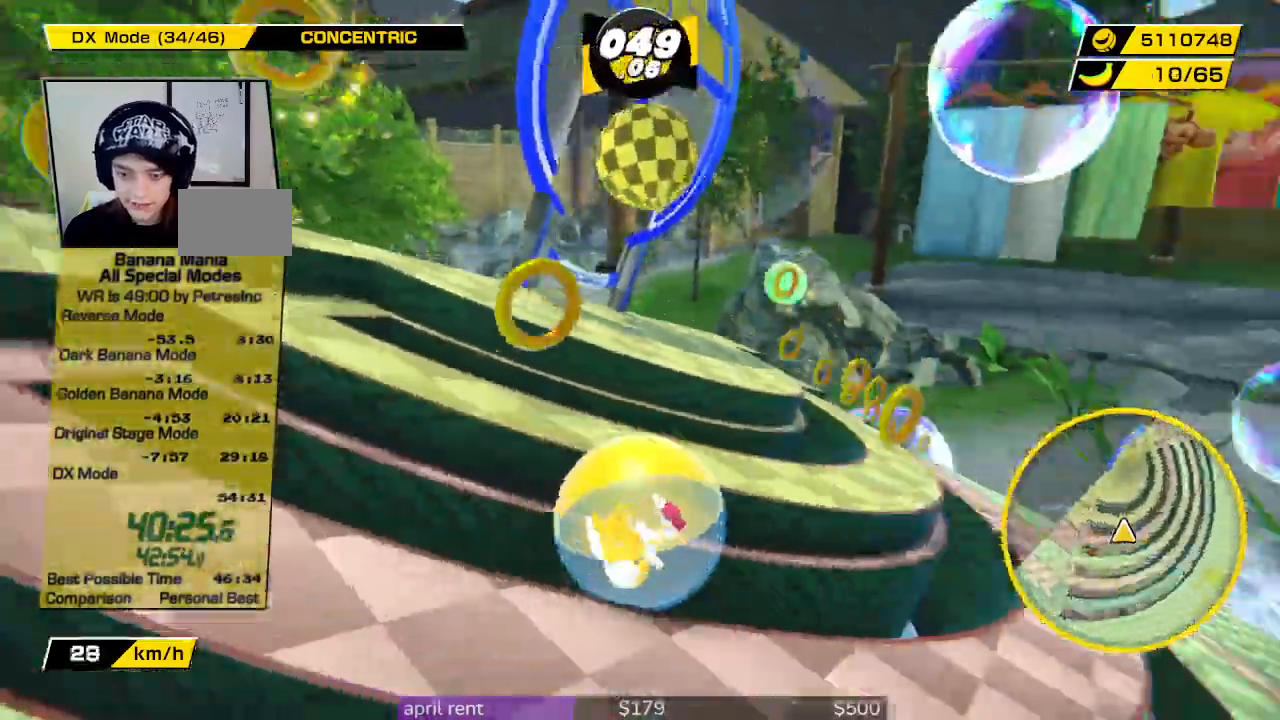
{"buttons": [], "left_stick": "up-left", "right_stick": "center", "button_events": []}
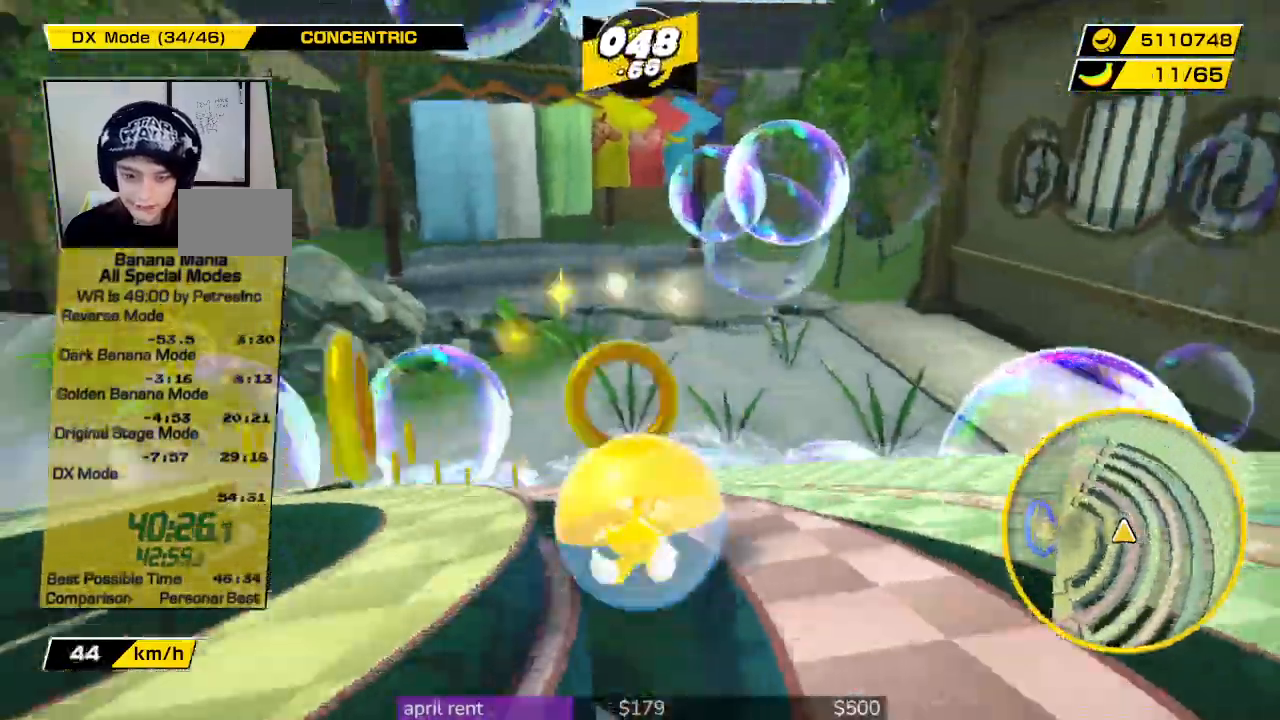
{"buttons": [], "left_stick": "down-left", "right_stick": "center", "button_events": []}
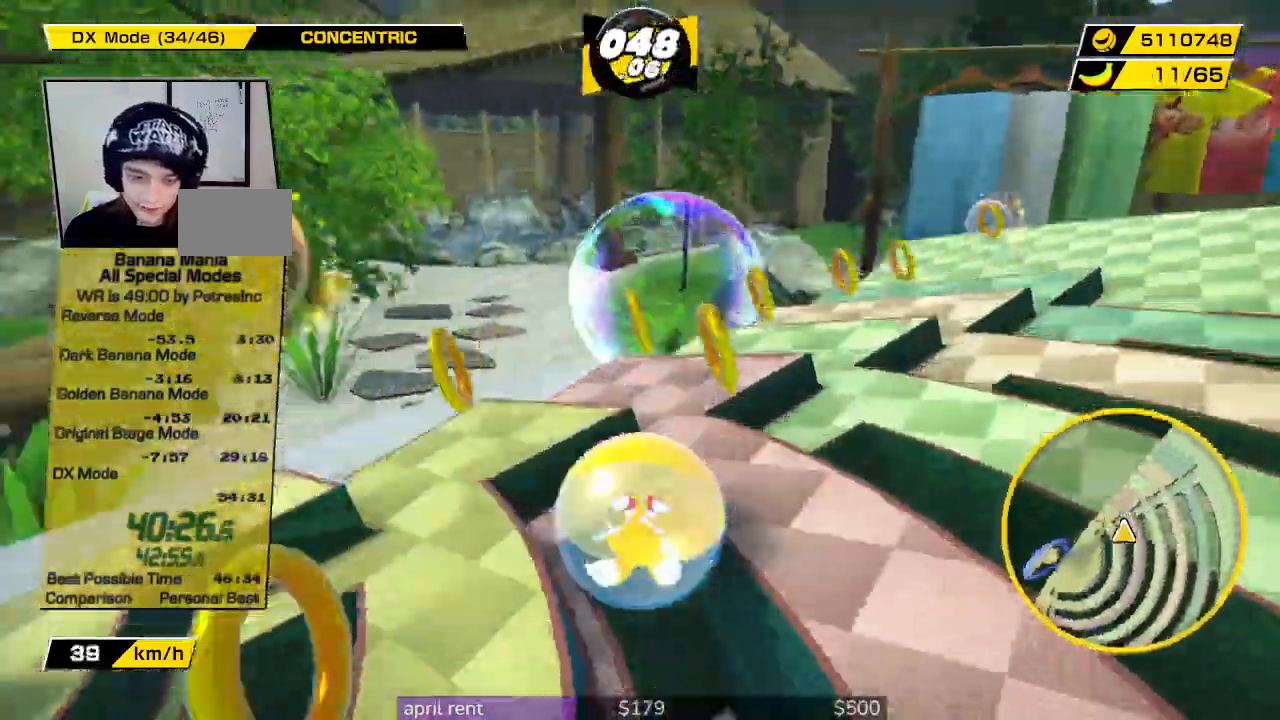
{"buttons": [], "left_stick": "down-left", "right_stick": "center", "button_events": []}
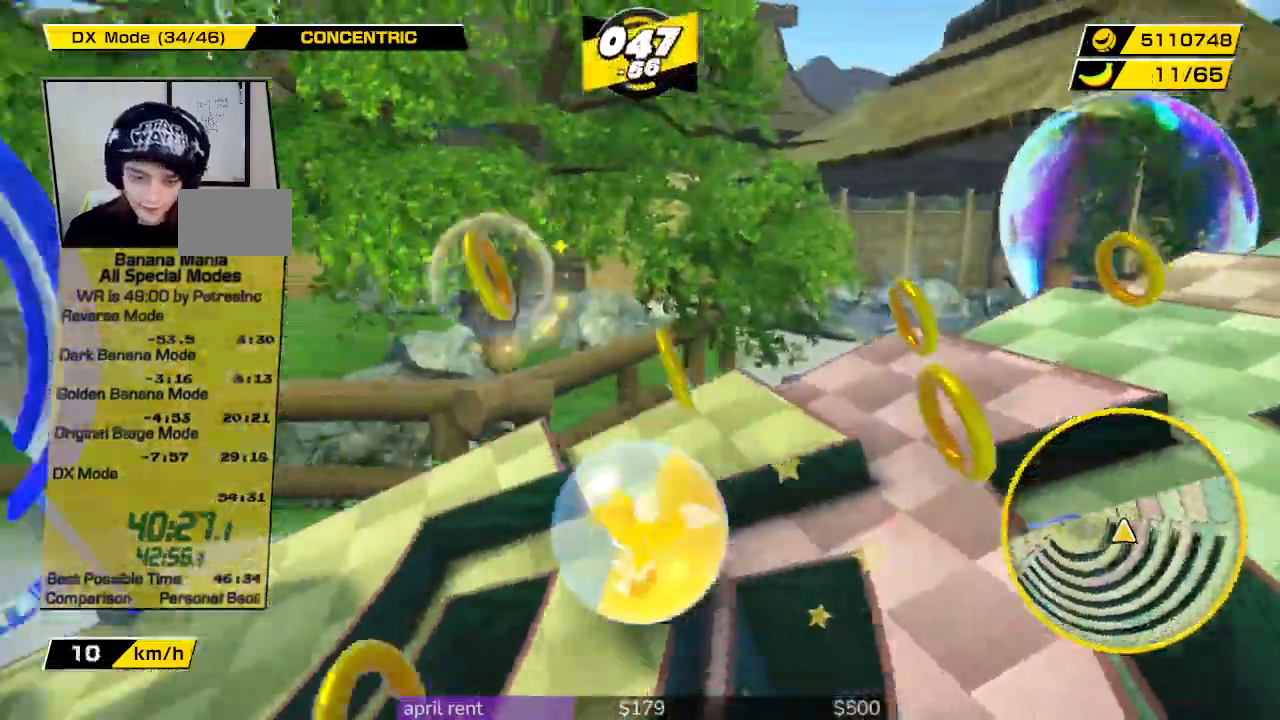
{"buttons": [], "left_stick": "up", "right_stick": "center", "button_events": []}
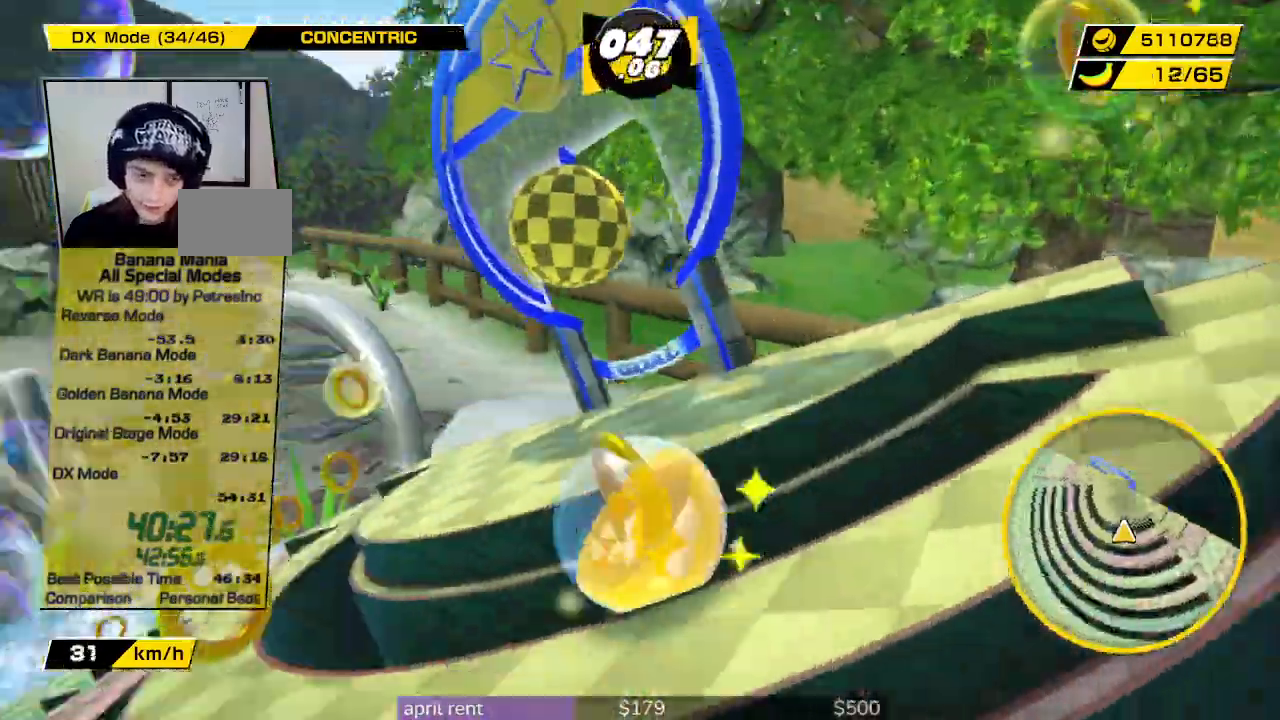
{"buttons": [], "left_stick": "up-right", "right_stick": "center", "button_events": []}
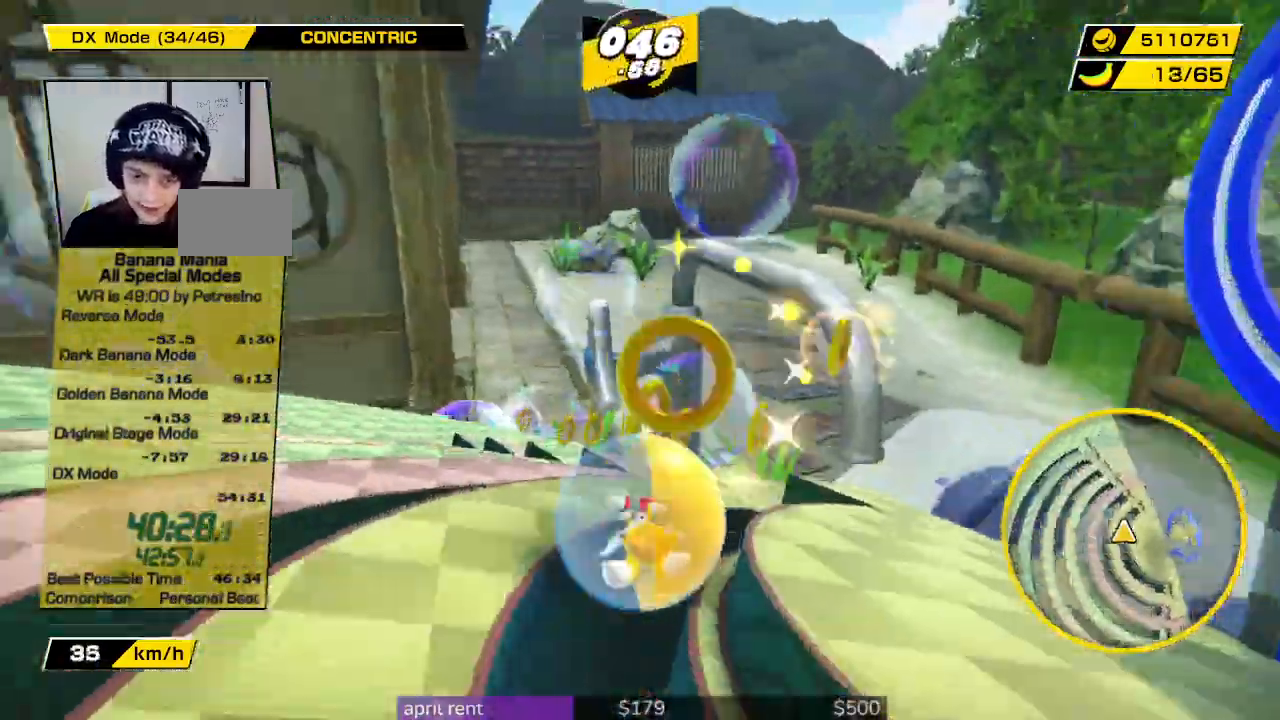
{"buttons": [], "left_stick": "down-right", "right_stick": "center", "button_events": []}
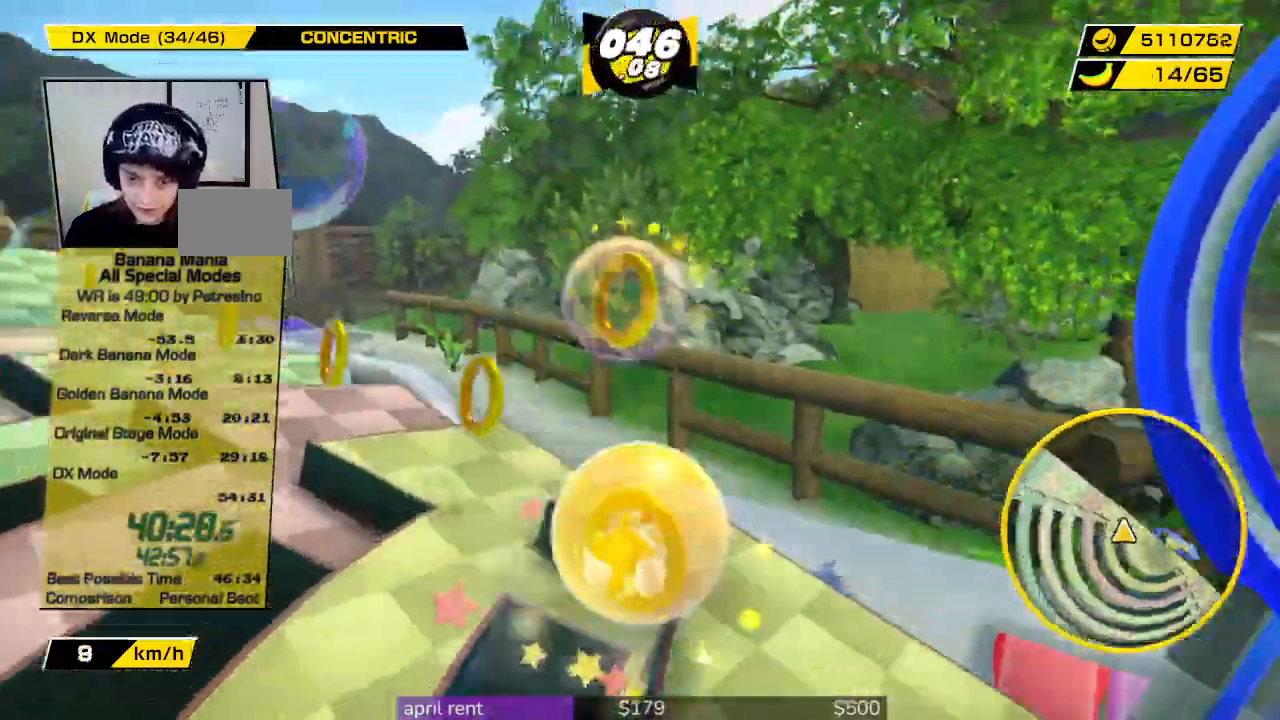
{"buttons": [], "left_stick": "up", "right_stick": "center", "button_events": []}
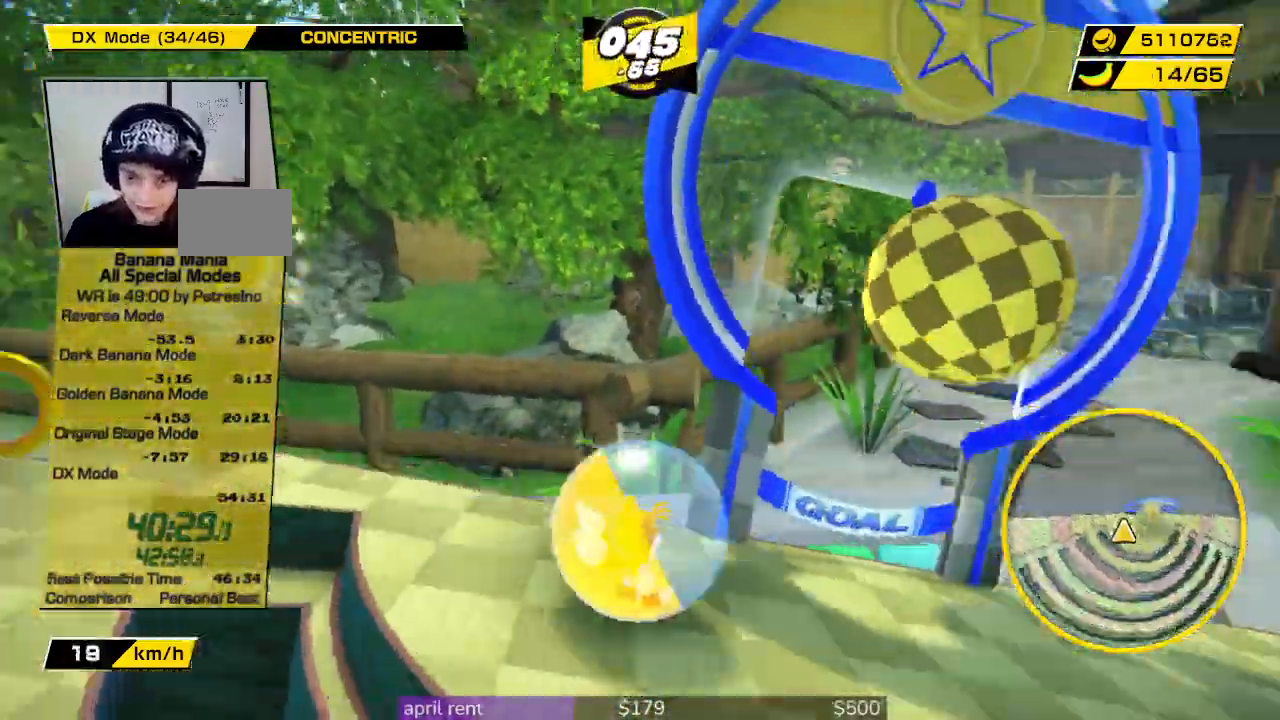
{"buttons": [], "left_stick": "up-left", "right_stick": "center", "button_events": []}
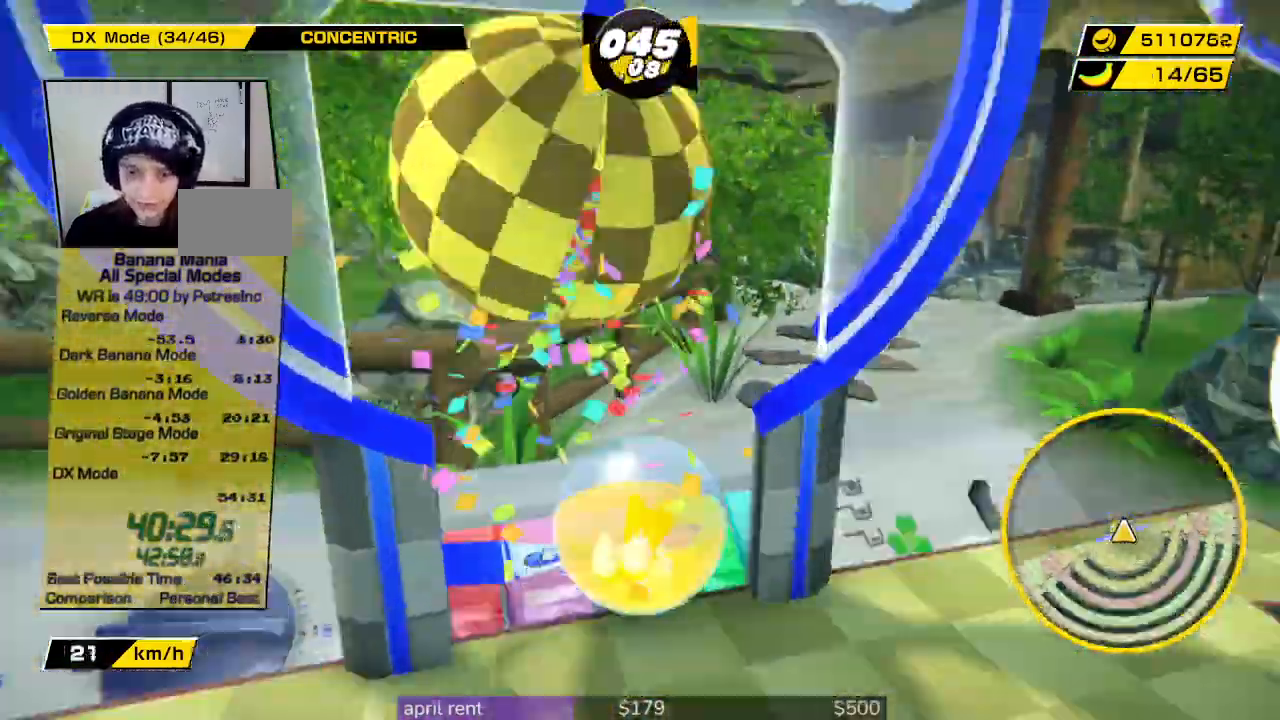
{"buttons": [], "left_stick": "center", "right_stick": "center", "button_events": []}